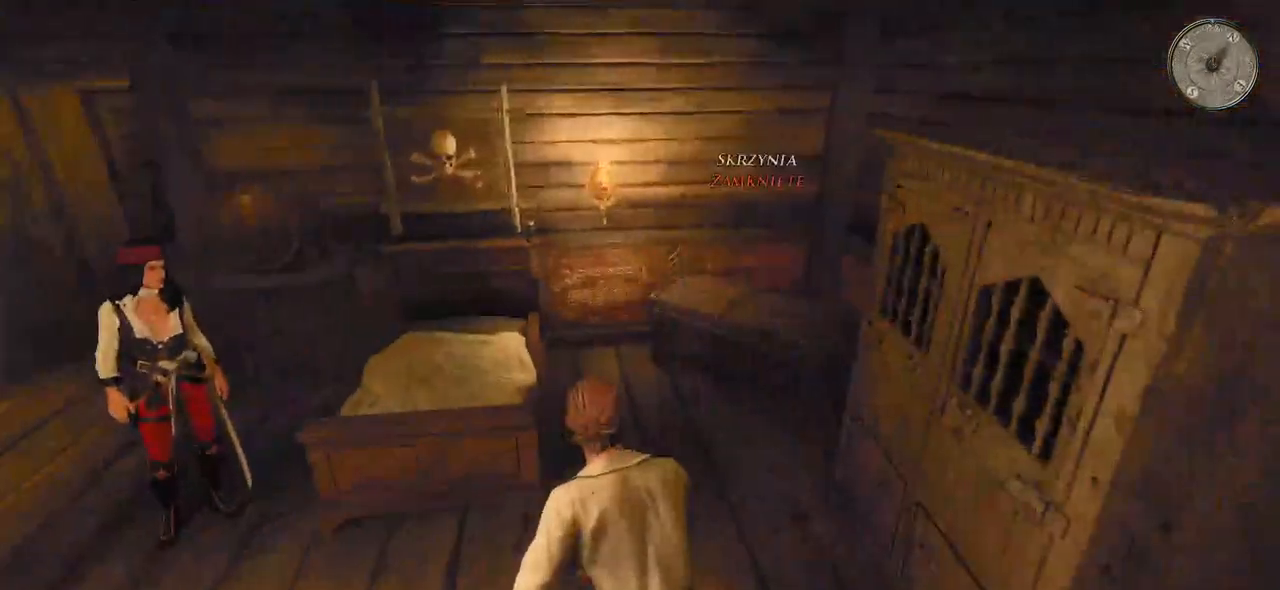
Gameplay with keyboard and mouse; each line is a JSON object with the keys and mouse buttons held at the frame after it. "events" lists presses ("down") and releases ("up") of "a", "ctrl", "d", "e", "q", "s", "shift", "space", "w", "mouse_left", "mouse_wheel", "mouse_right", "mouse_mb4" and "mouse_mb5" between this image and that frame as [ms after this image, input, new state], when the widget could be followed in between. "mouse_left", "mouse_wheel", "mouse_right", "mouse_mb4", "mouse_mb5" = the "left", "wheel", "right", "mb4", "mb5" buttons of the "mouse" list. No other keys are recorded. "wheel" means that the mouse wheel is clicked or scrolled. Mouse movement is not recorded.
{"keys": ["w"], "mouse": [], "events": []}
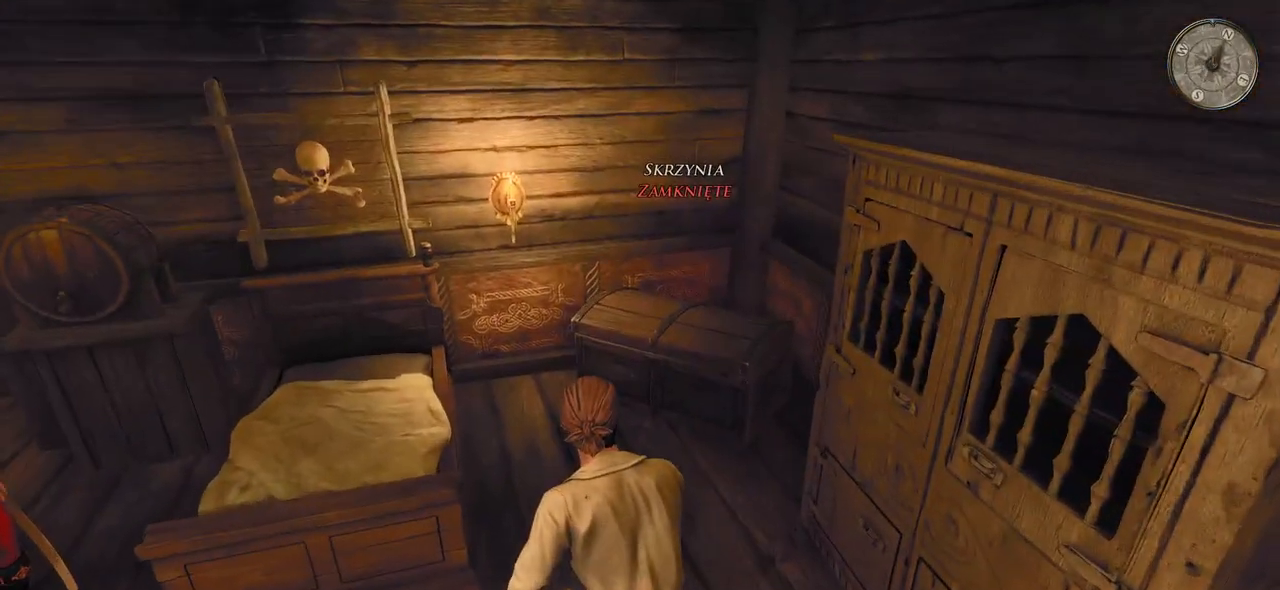
{"keys": ["w"], "mouse": [], "events": []}
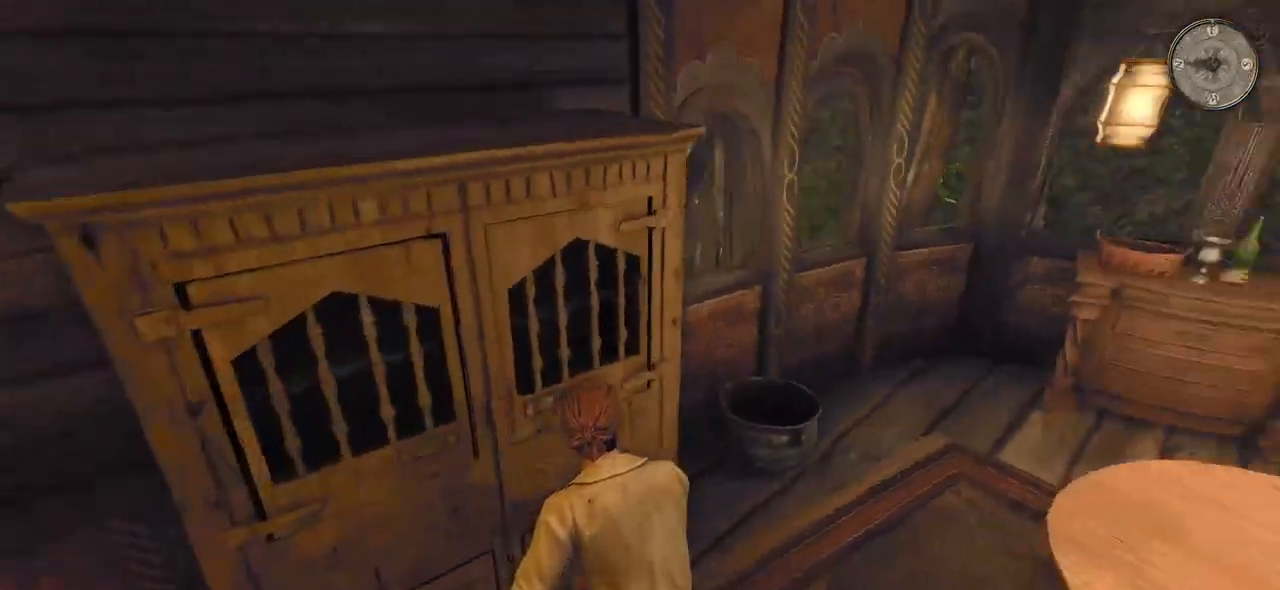
{"keys": ["w"], "mouse": [], "events": [[160, "d", "down"], [480, "d", "up"]]}
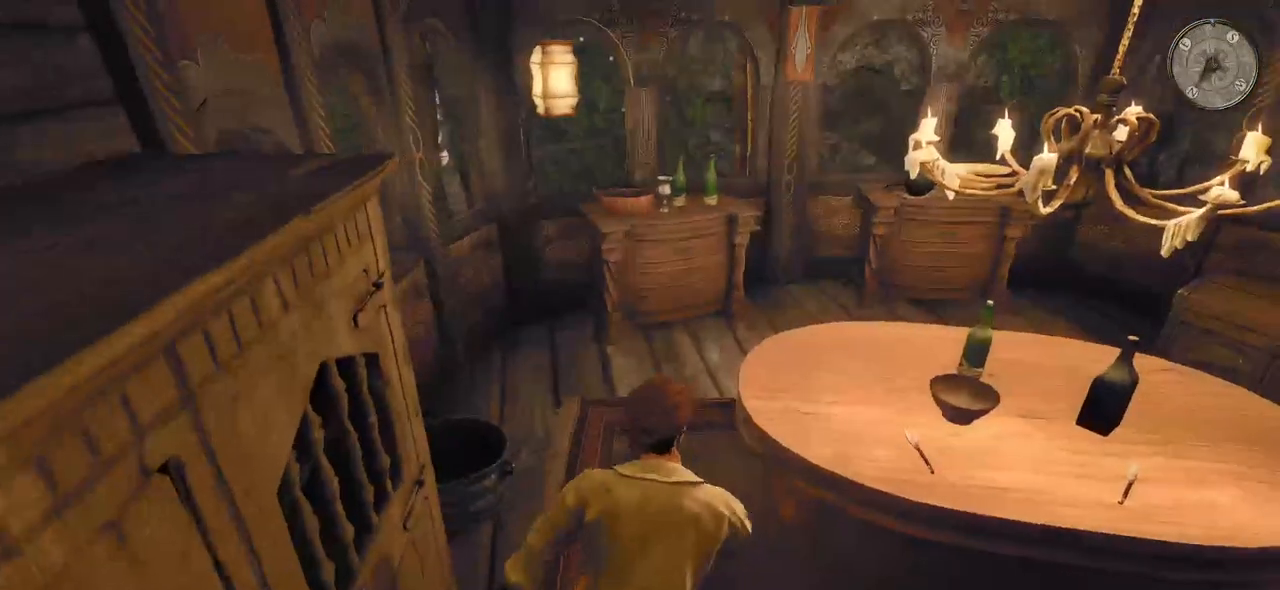
{"keys": ["w"], "mouse": [], "events": []}
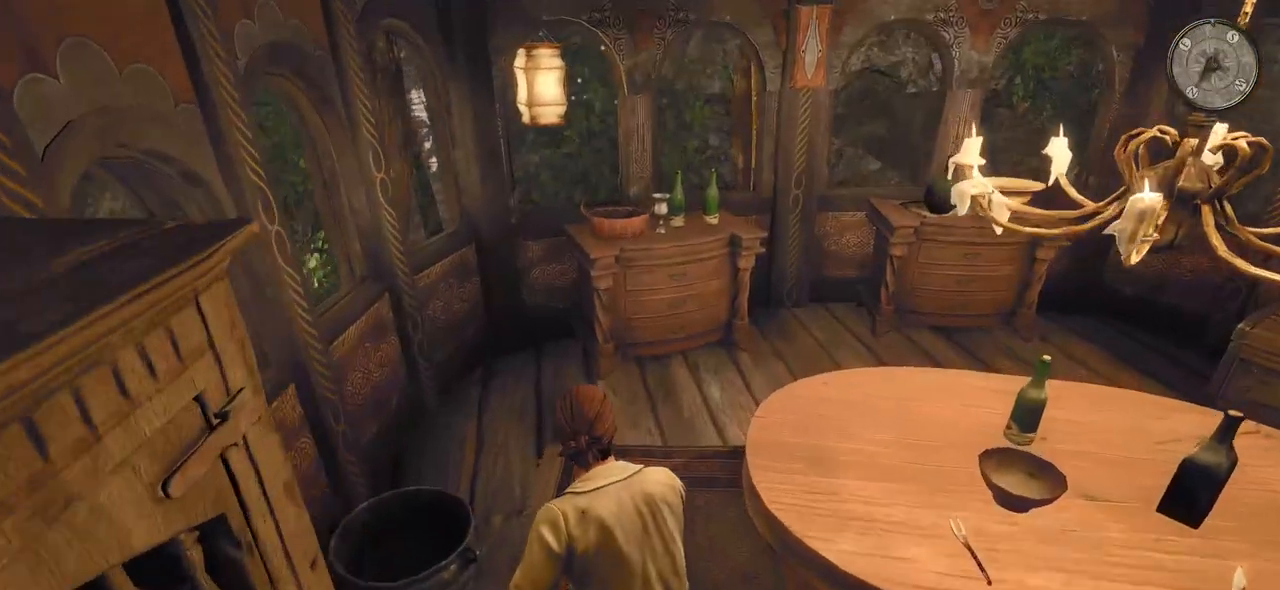
{"keys": ["w"], "mouse": [], "events": []}
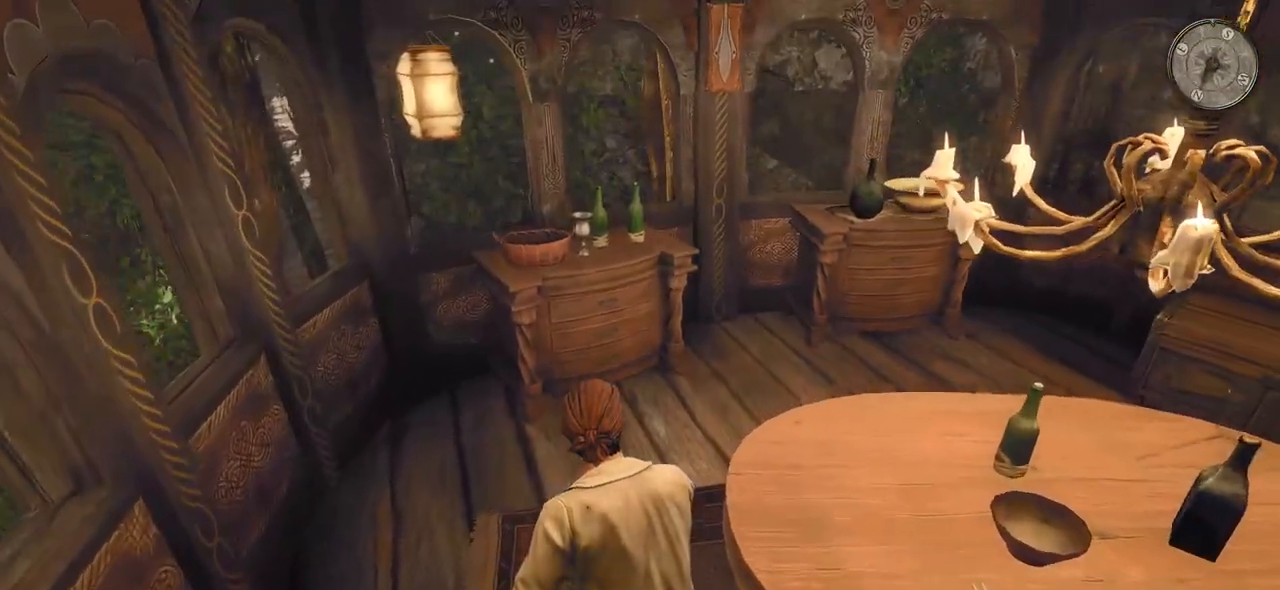
{"keys": ["w"], "mouse": [], "events": []}
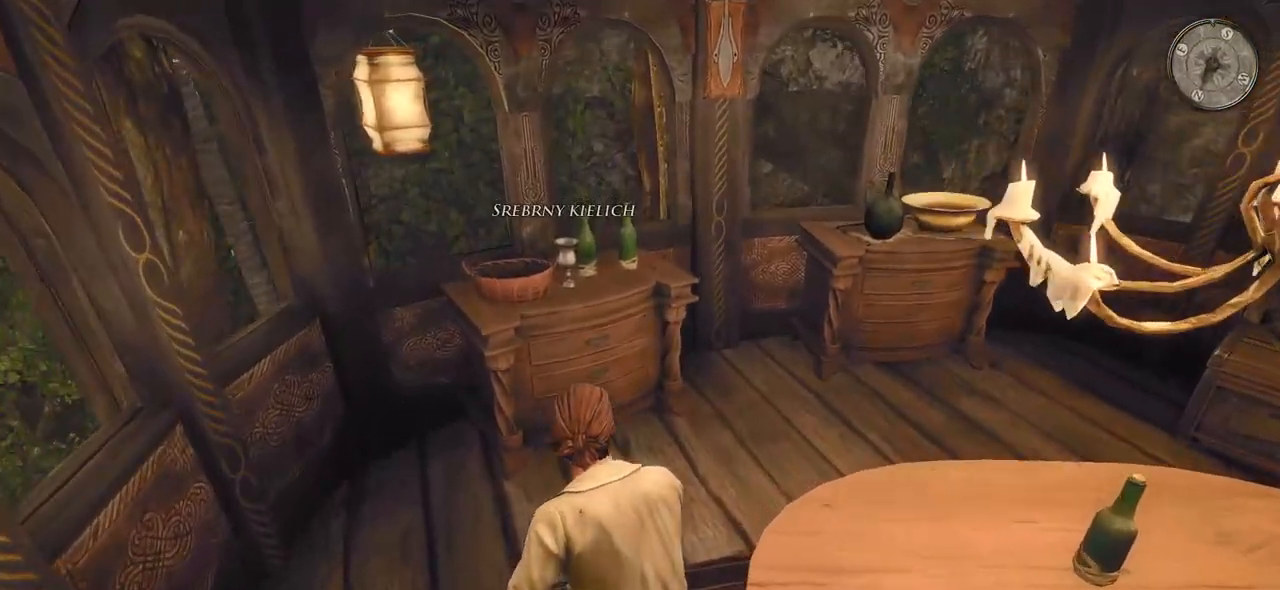
{"keys": ["w"], "mouse": [], "events": [[140, "mouse_left", "down"], [320, "mouse_left", "up"]]}
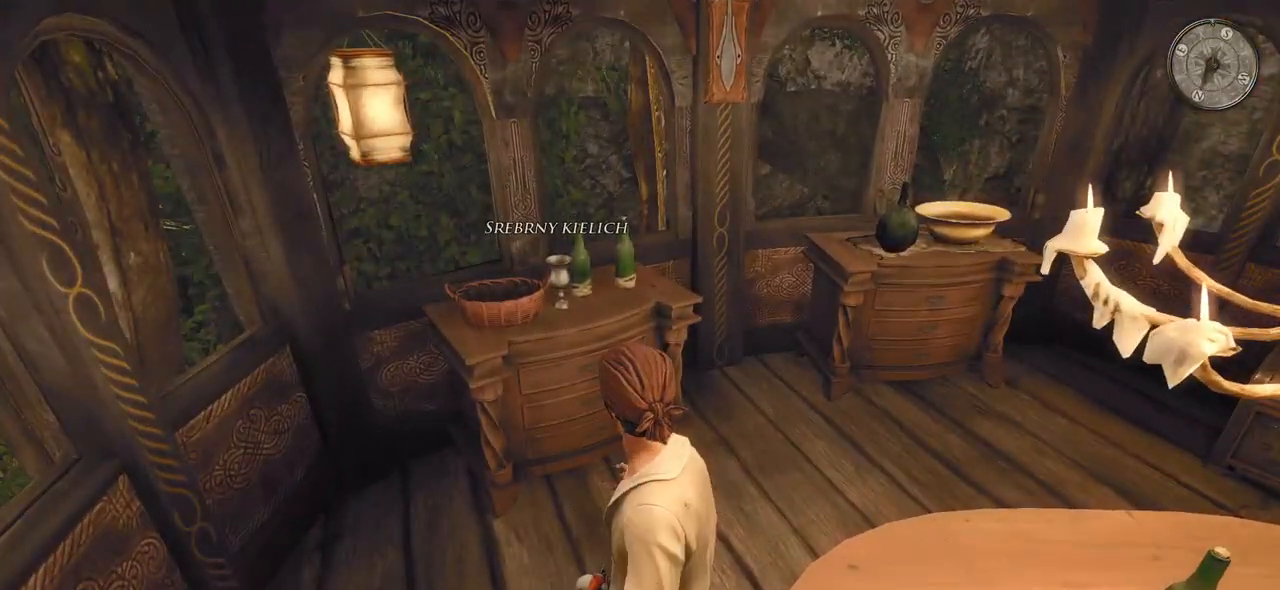
{"keys": ["w"], "mouse": [], "events": []}
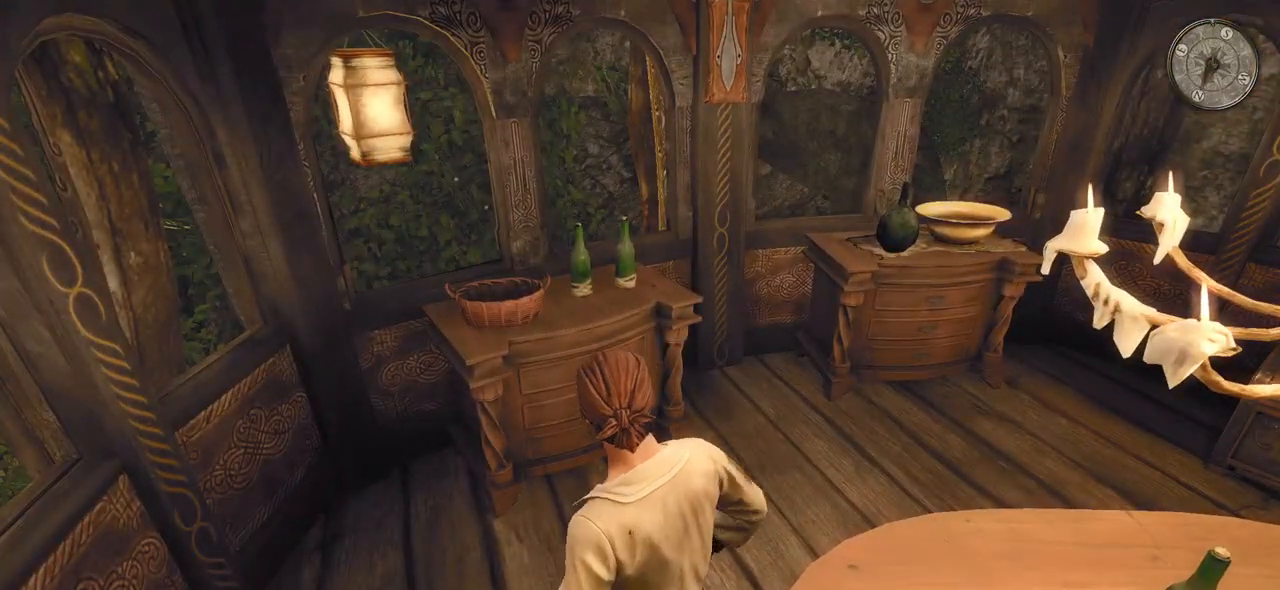
{"keys": ["w"], "mouse": [], "events": []}
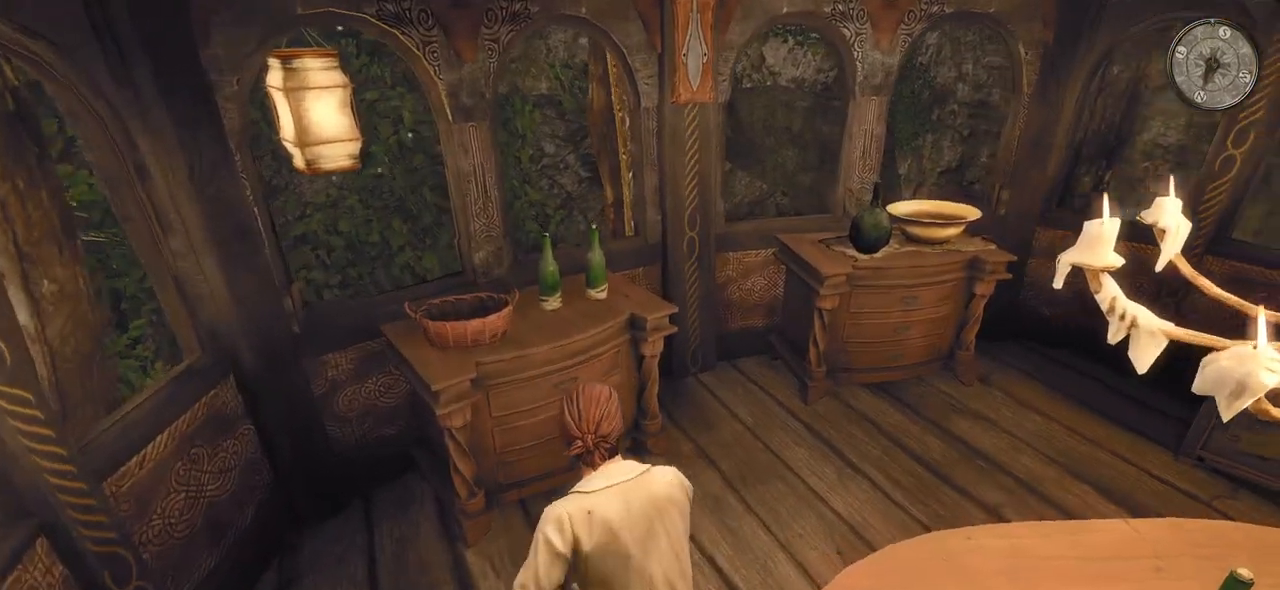
{"keys": ["w"], "mouse": [], "events": []}
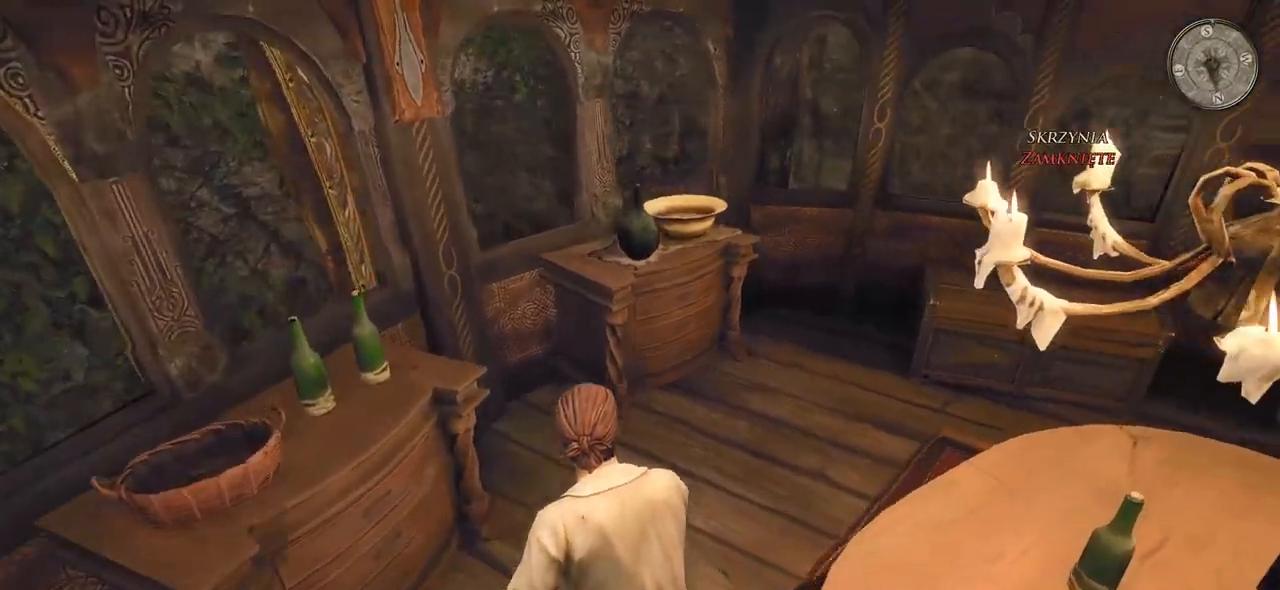
{"keys": ["w"], "mouse": [], "events": []}
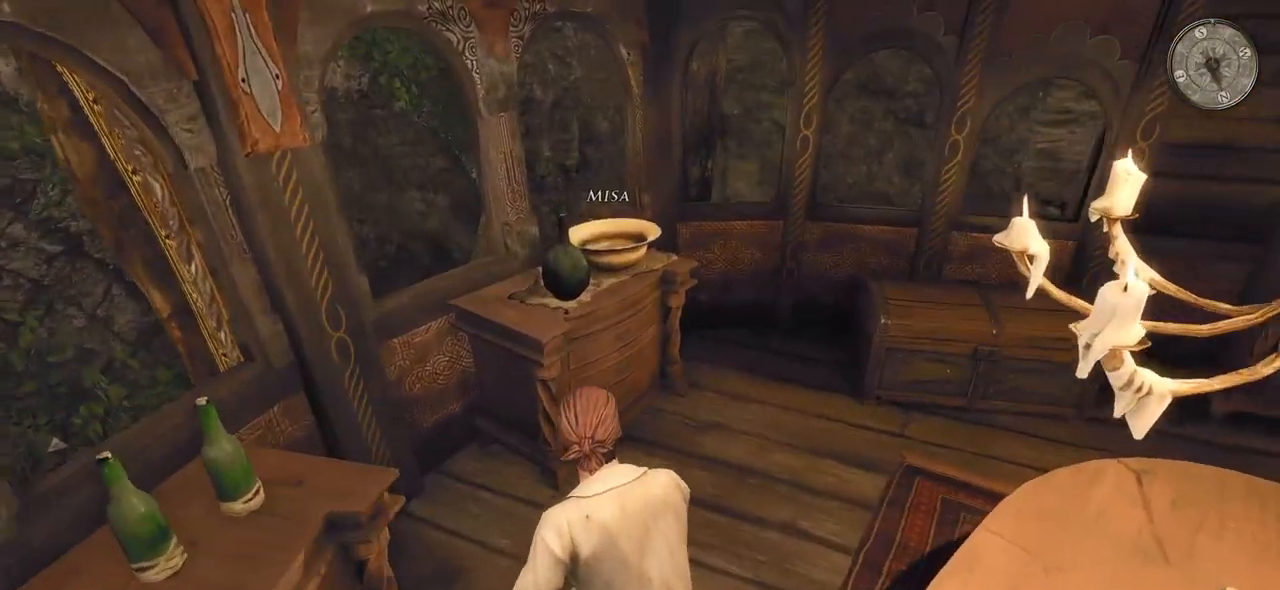
{"keys": ["w"], "mouse": ["left"], "events": [[400, "mouse_left", "down"]]}
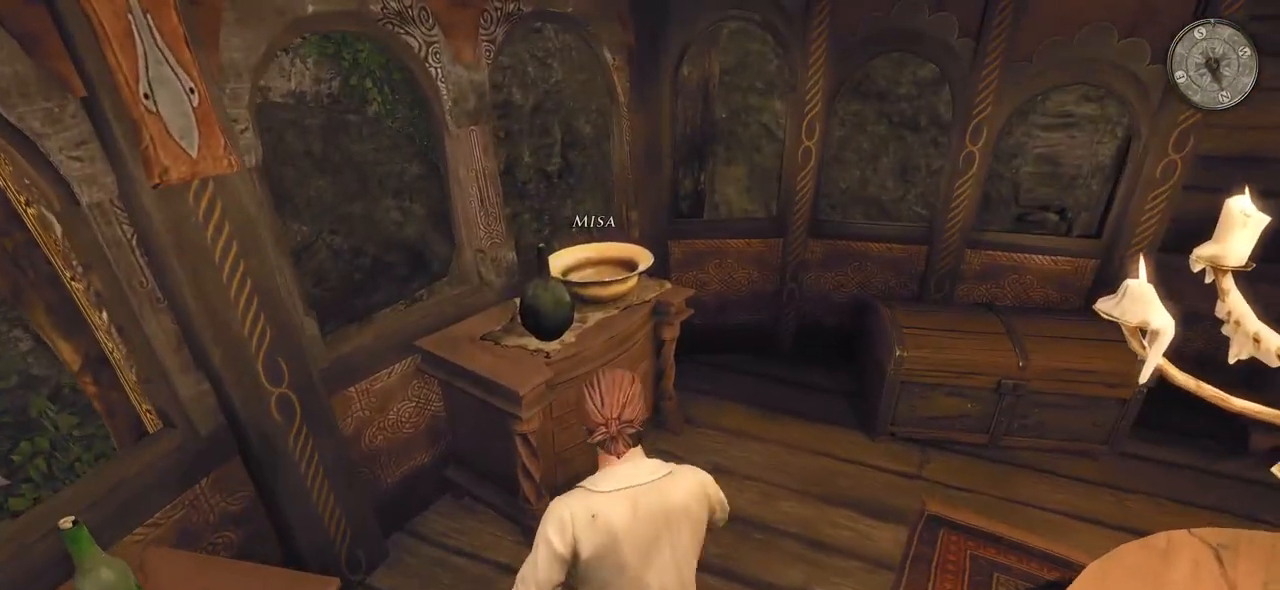
{"keys": ["w"], "mouse": [], "events": [[60, "mouse_left", "up"]]}
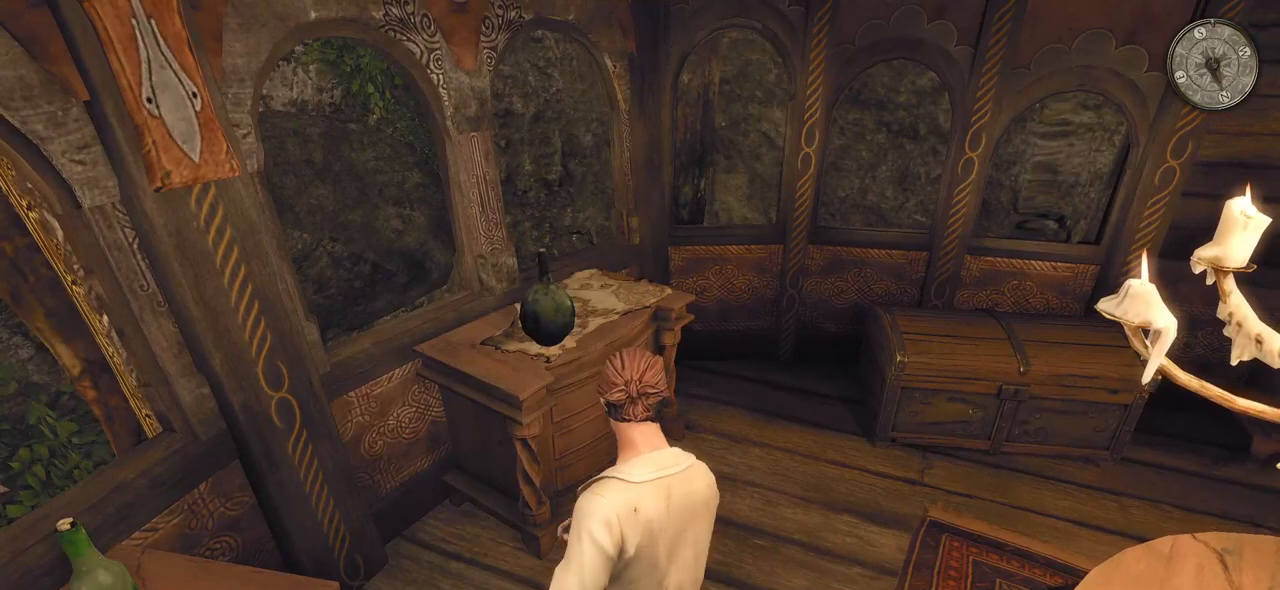
{"keys": ["w"], "mouse": [], "events": []}
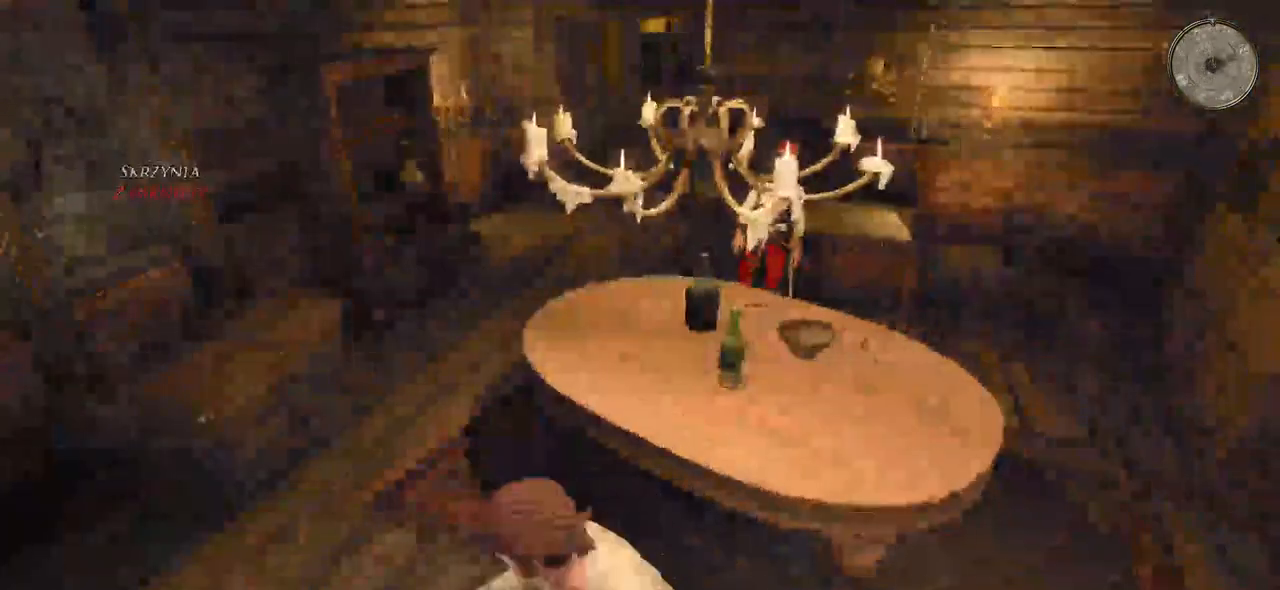
{"keys": ["w"], "mouse": [], "events": []}
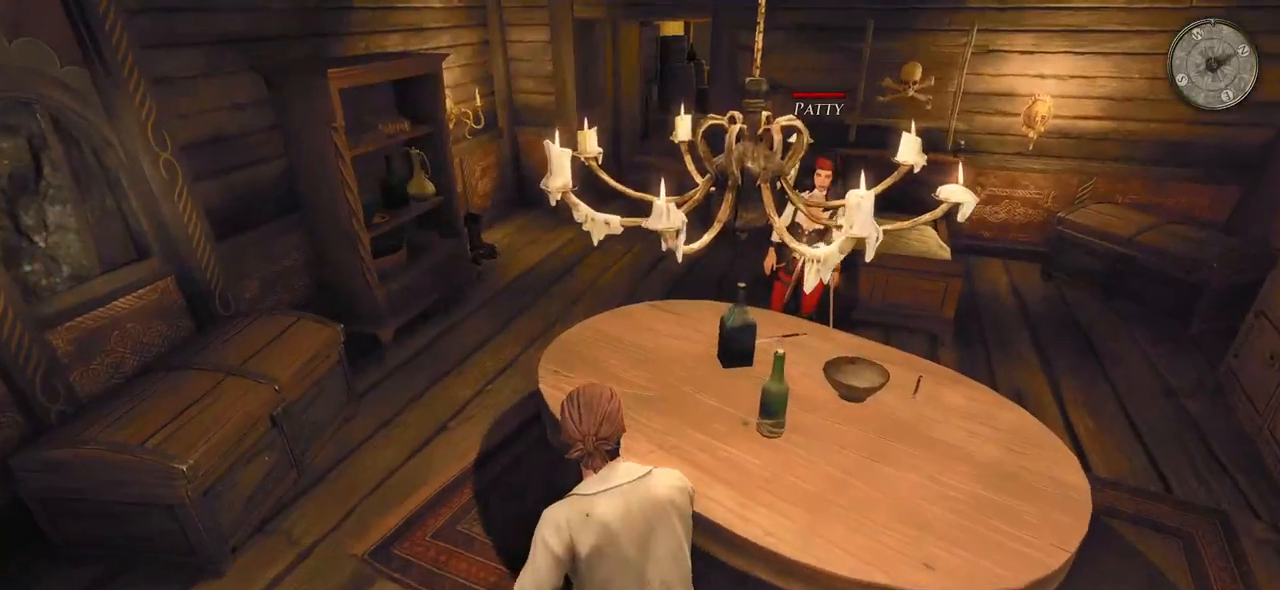
{"keys": ["w"], "mouse": [], "events": []}
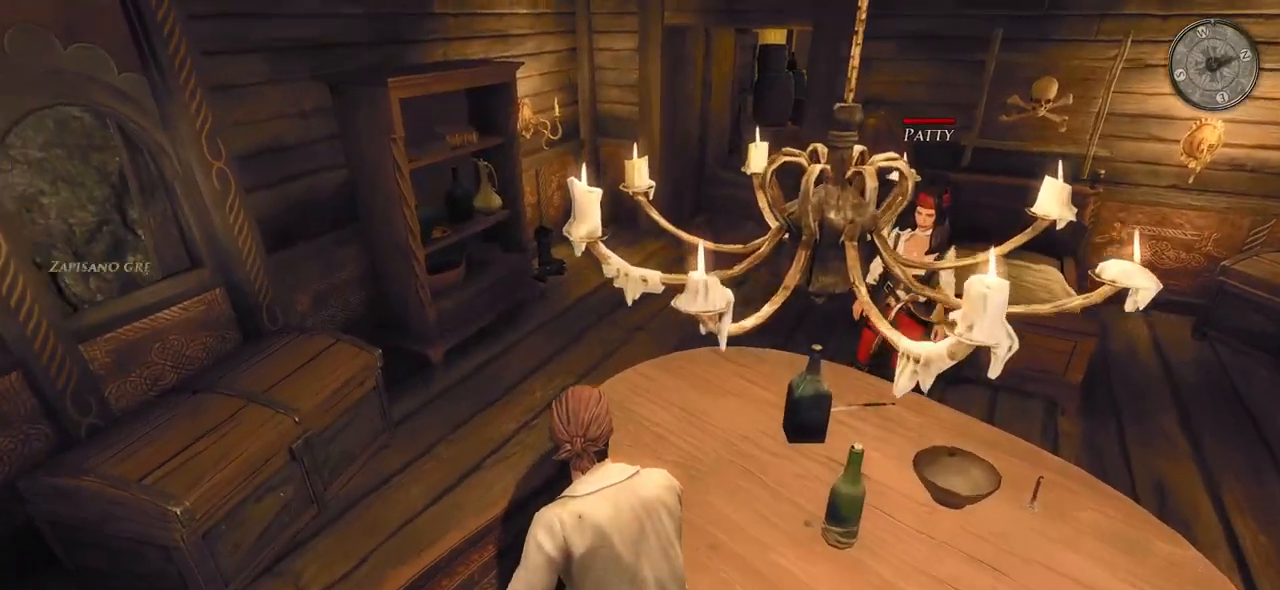
{"keys": ["w"], "mouse": [], "events": []}
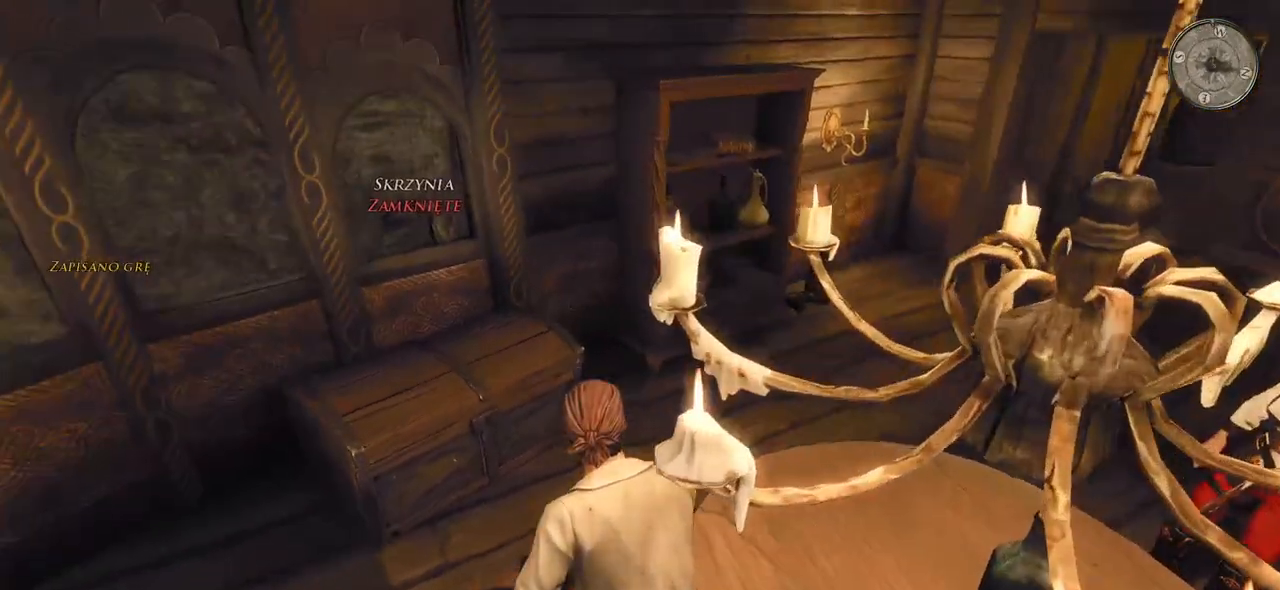
{"keys": ["w"], "mouse": [], "events": []}
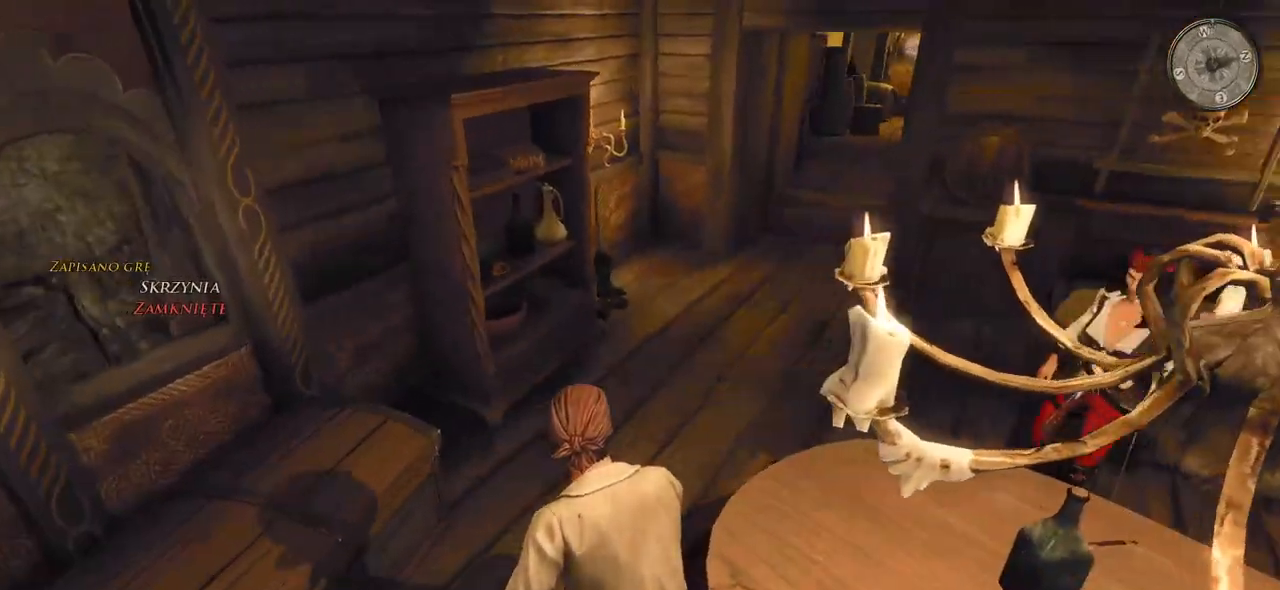
{"keys": ["w"], "mouse": [], "events": []}
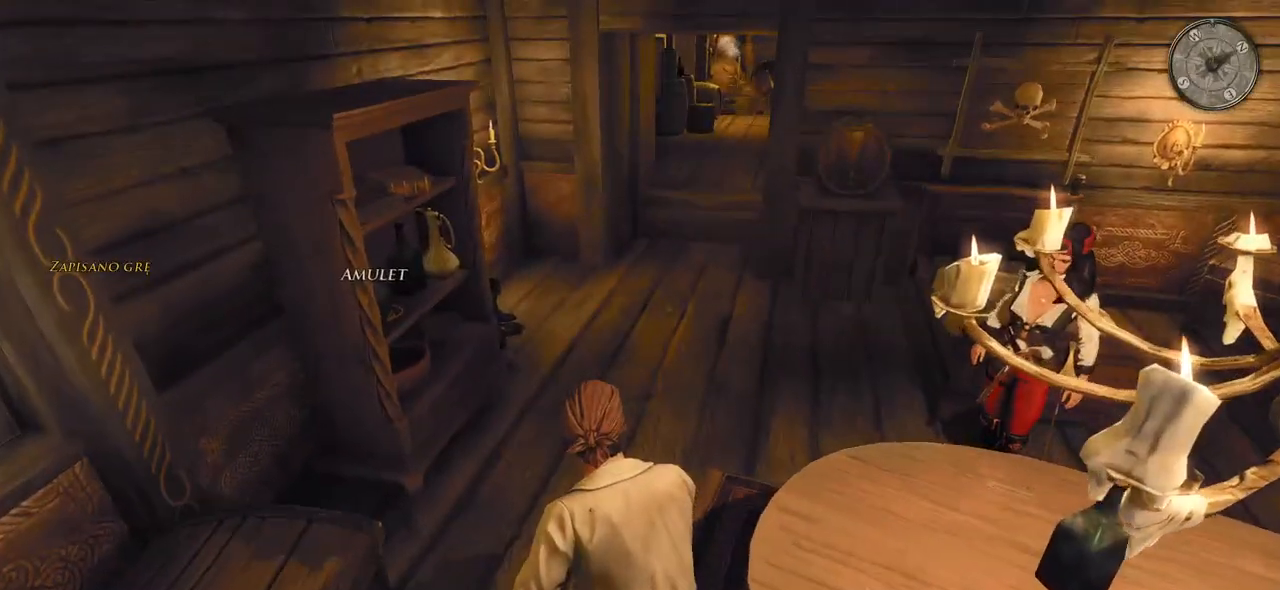
{"keys": ["d", "w"], "mouse": [], "events": [[460, "d", "down"]]}
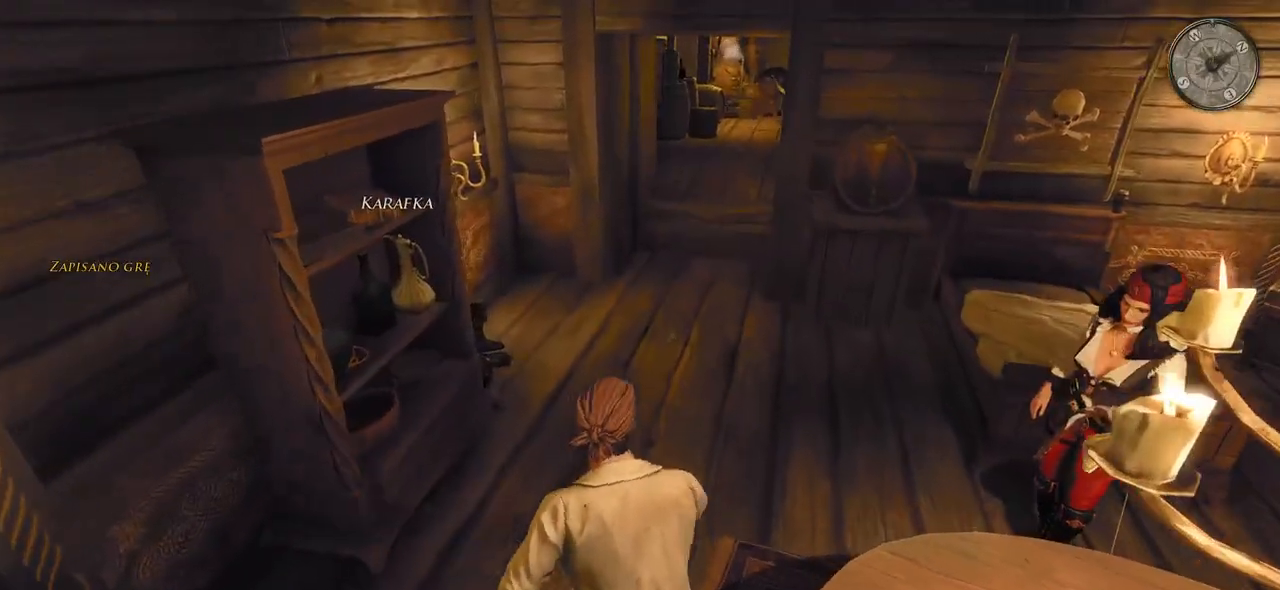
{"keys": ["w"], "mouse": [], "events": [[280, "d", "up"]]}
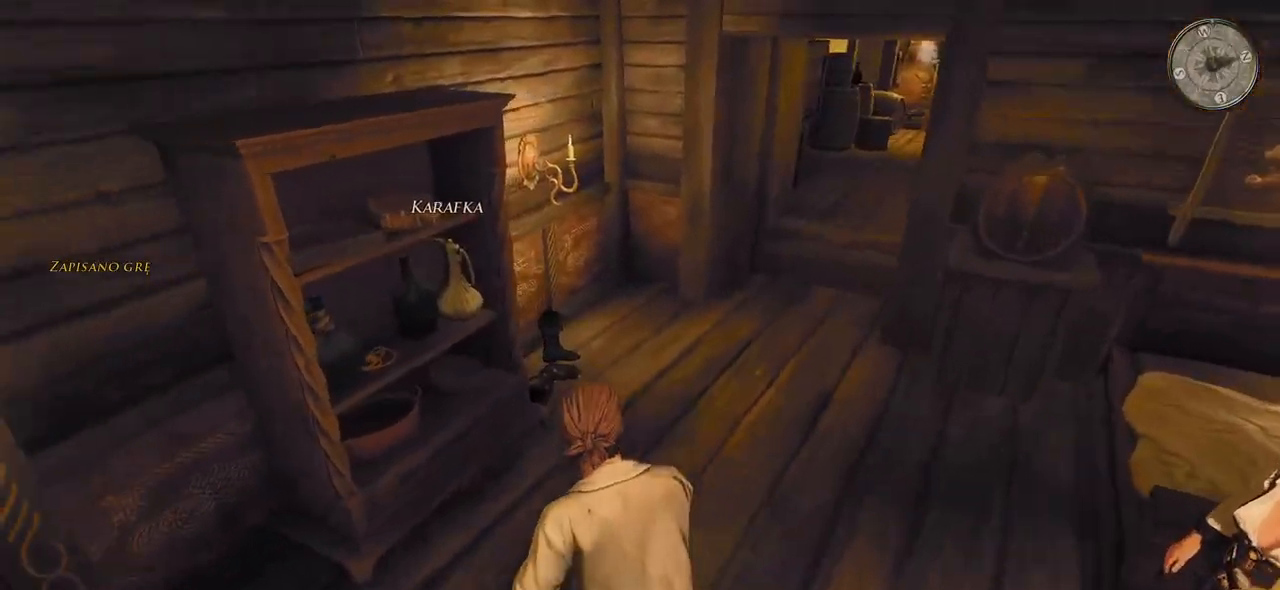
{"keys": ["w"], "mouse": [], "events": [[20, "mouse_left", "down"], [180, "mouse_left", "up"]]}
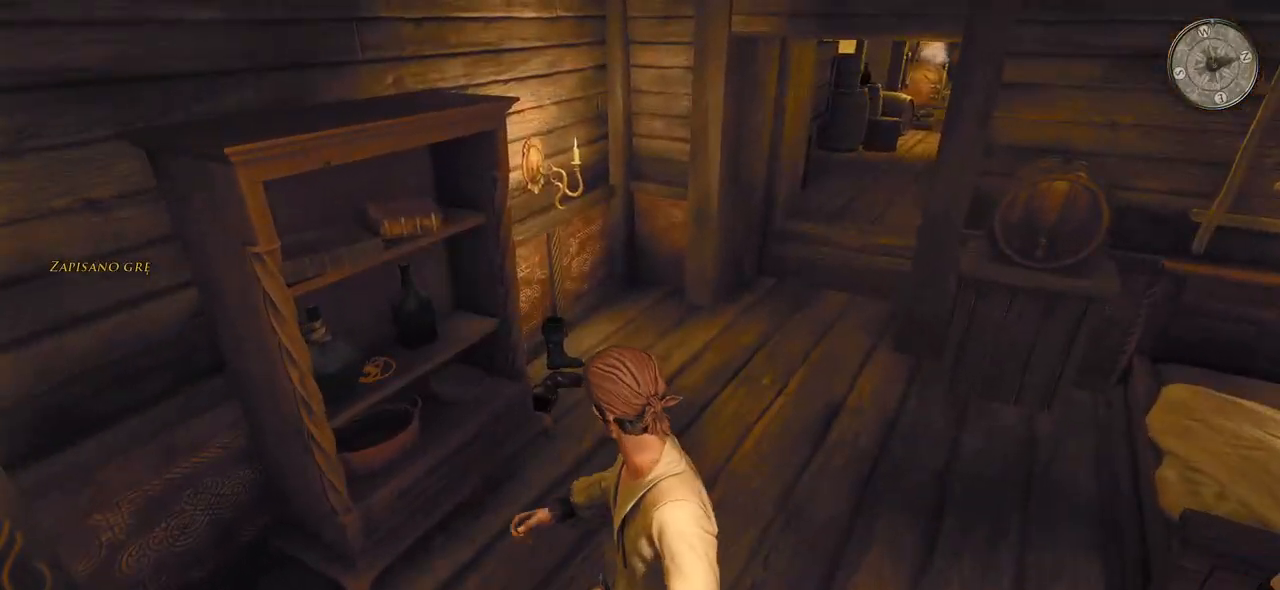
{"keys": ["w"], "mouse": [], "events": []}
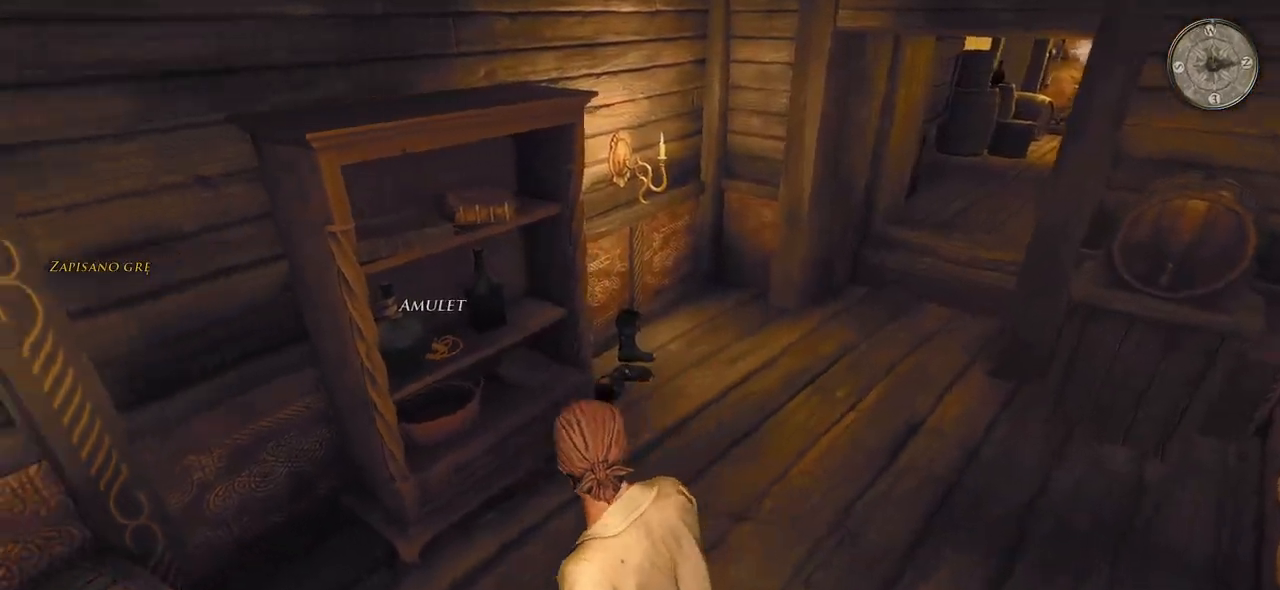
{"keys": ["d", "w"], "mouse": [], "events": [[140, "mouse_left", "down"], [200, "d", "down"], [300, "mouse_left", "up"]]}
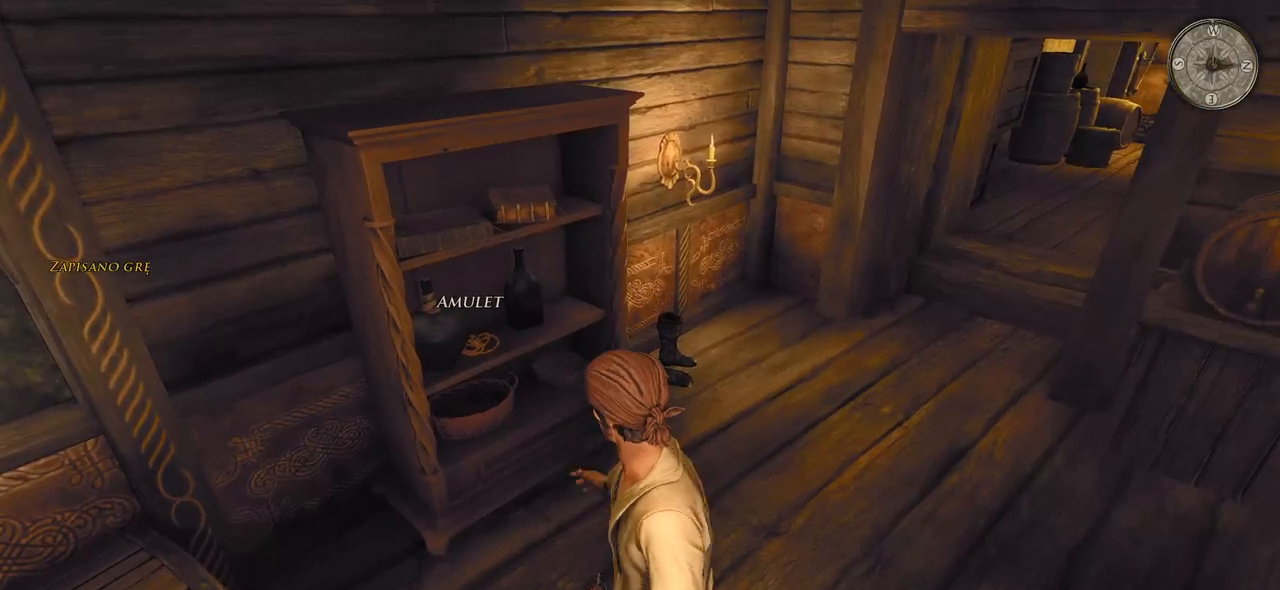
{"keys": ["d", "w"], "mouse": [], "events": []}
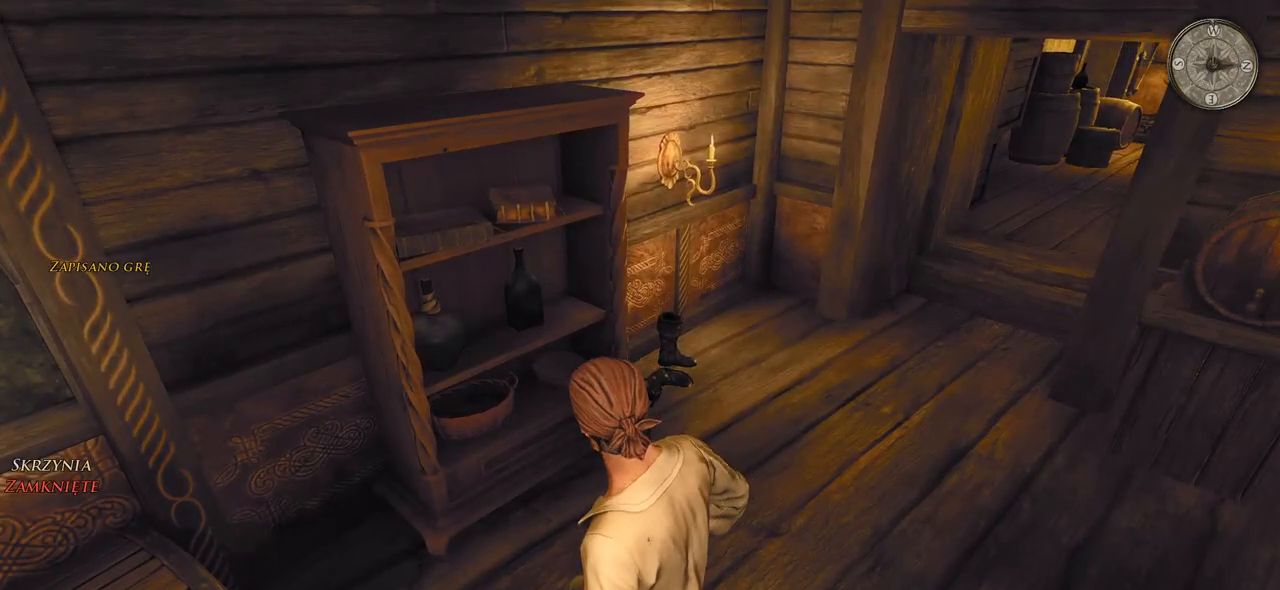
{"keys": ["d", "w"], "mouse": [], "events": []}
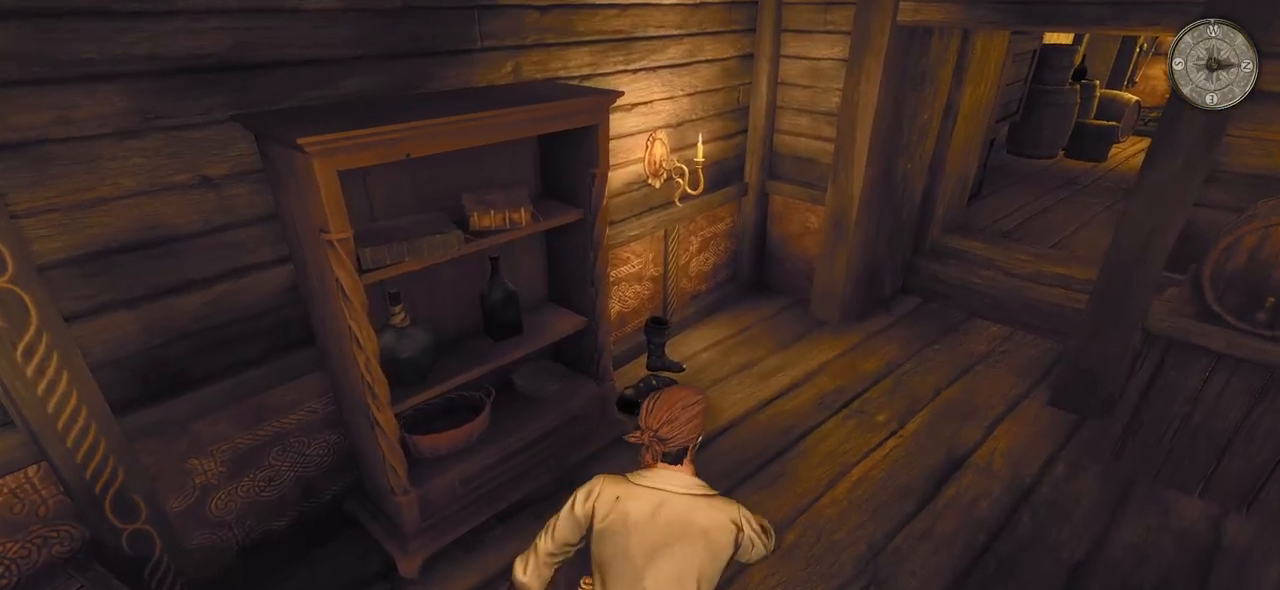
{"keys": ["d", "w"], "mouse": [], "events": []}
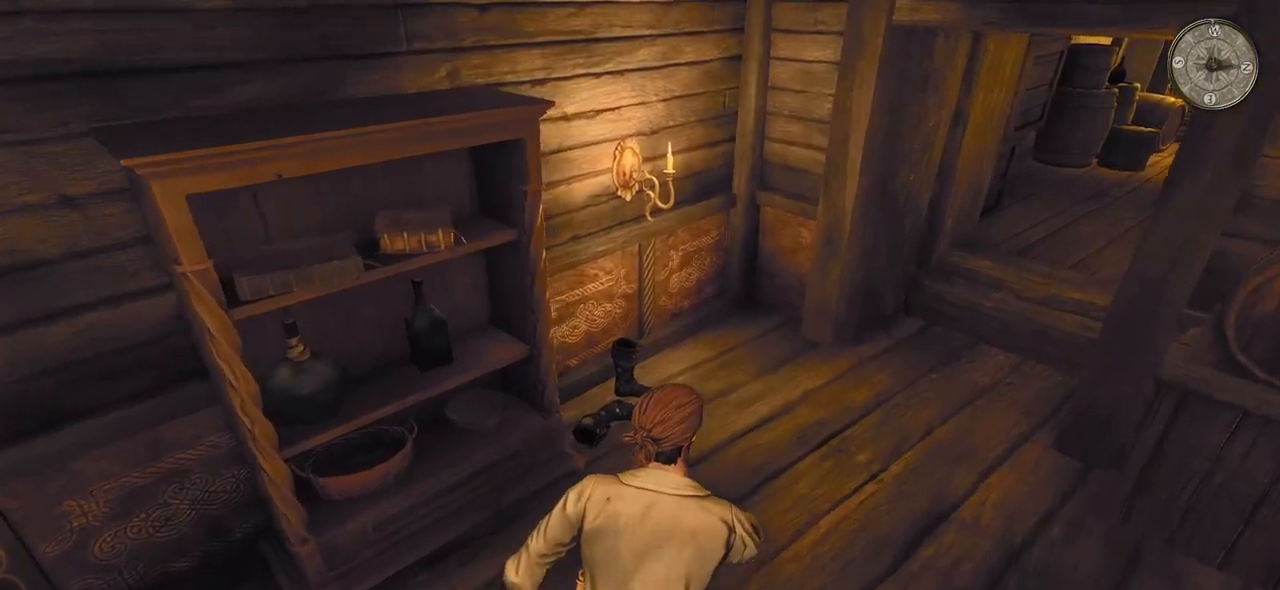
{"keys": ["d"], "mouse": [], "events": [[220, "w", "up"]]}